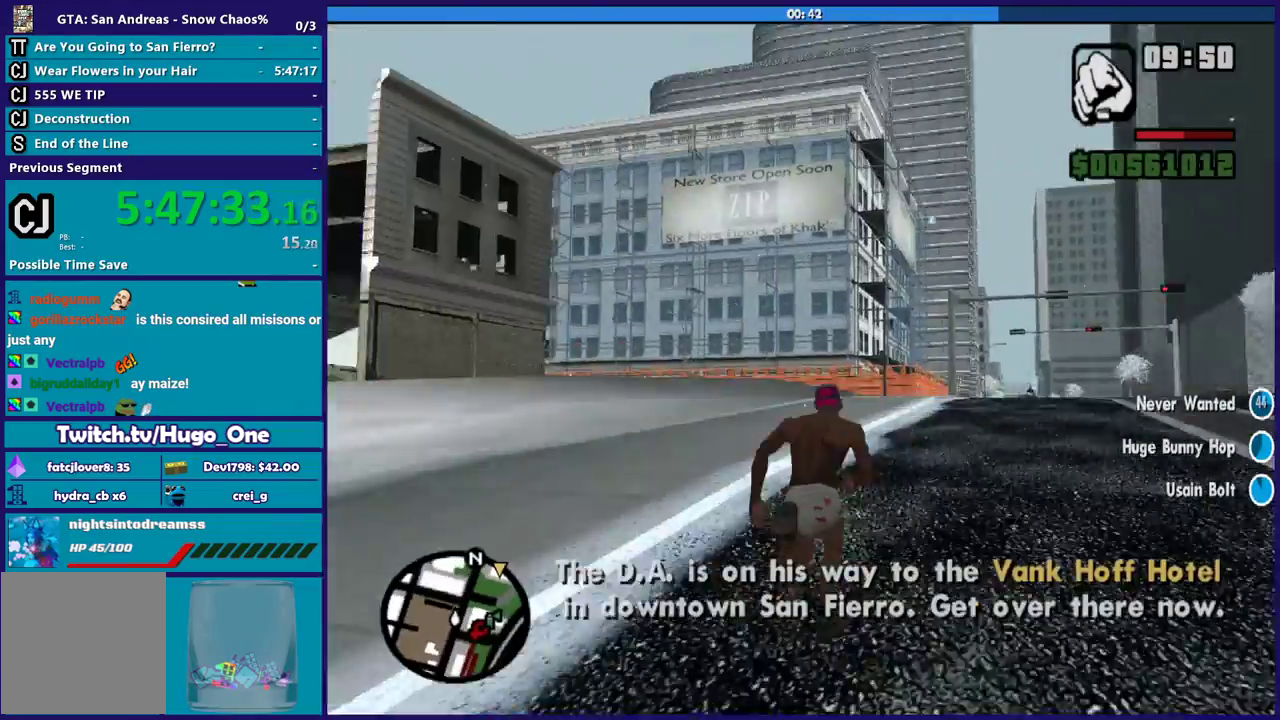
Gameplay with a controller (Xbox layout); each line is a JSON object with the inputs held at the frame after it. "events" lists button and stick changes between this image and that frame as [ms after this image, input, new state], when the widget could be followed in between.
{"buttons": ["A"], "left_stick": "up", "right_stick": "center", "events": [[67, "A", "down"], [167, "A", "up"], [167, "left_stick", "up-right"], [267, "A", "down"], [334, "left_stick", "up"], [367, "A", "up"], [500, "A", "down"]]}
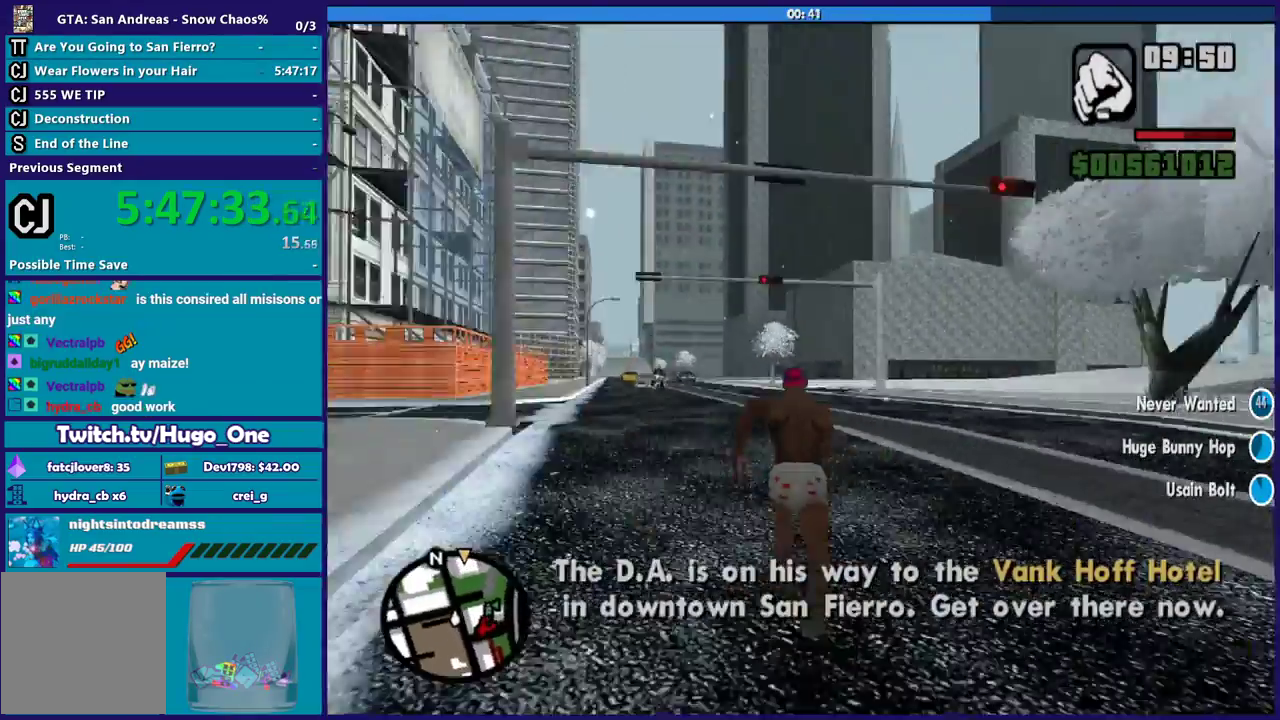
{"buttons": [], "left_stick": "up", "right_stick": "center", "events": [[100, "A", "up"], [167, "A", "down"], [234, "left_stick", "up-left"], [301, "A", "up"], [334, "left_stick", "up"], [401, "A", "down"], [501, "A", "up"]]}
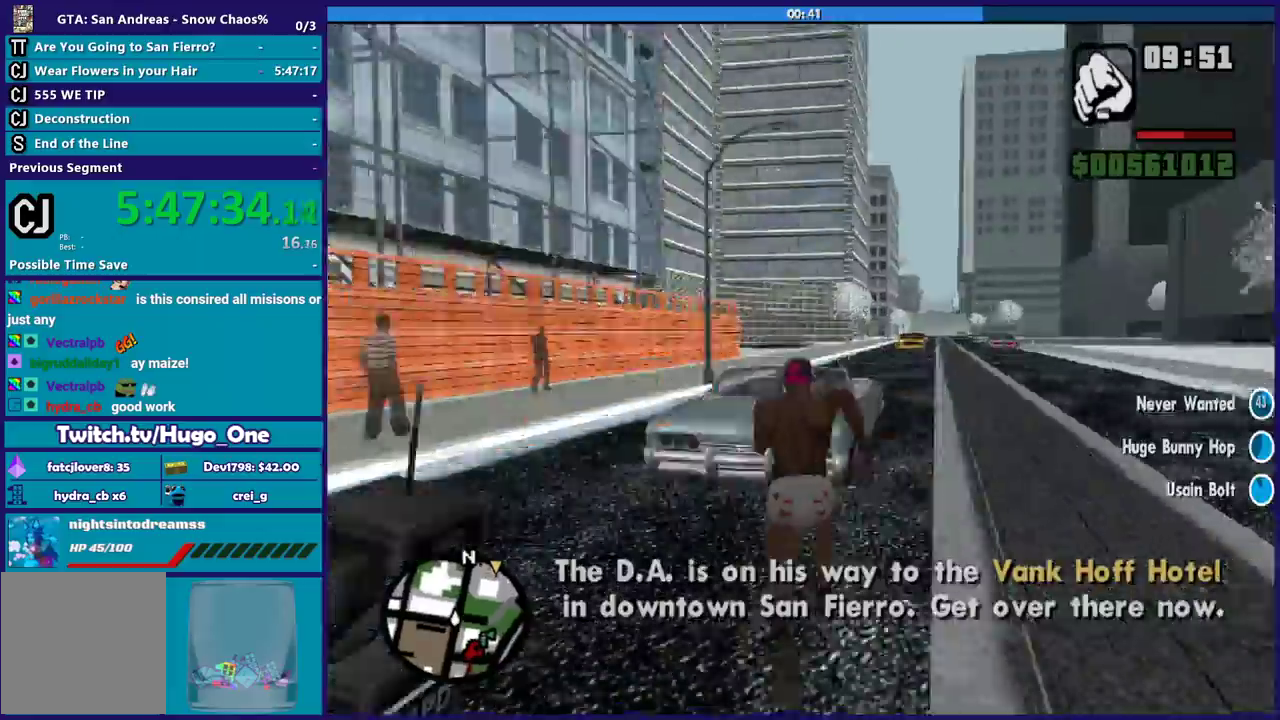
{"buttons": [], "left_stick": "up", "right_stick": "center", "events": [[133, "A", "down"], [133, "left_stick", "up-right"], [200, "A", "up"], [200, "left_stick", "up"], [300, "A", "down"], [400, "A", "up"]]}
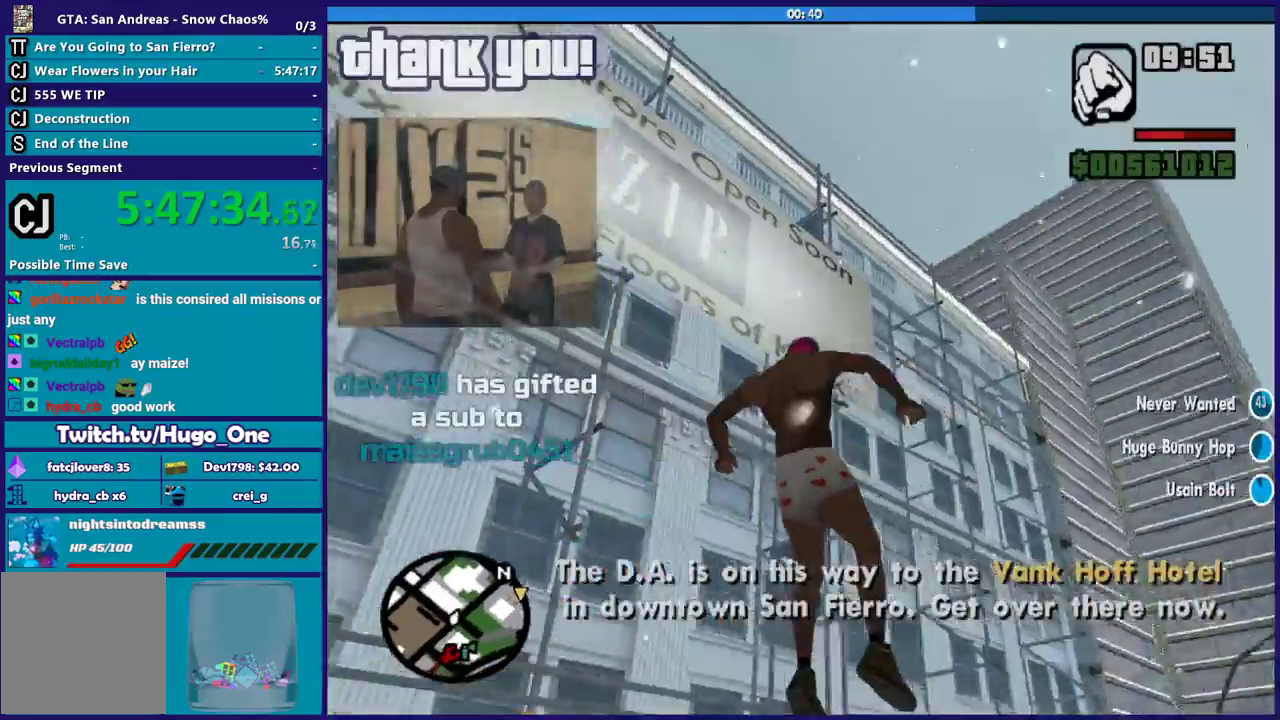
{"buttons": [], "left_stick": "center", "right_stick": "down-right", "events": [[67, "left_stick", "up-right"], [134, "right_stick", "down"], [234, "right_stick", "down-right"], [501, "left_stick", "center"]]}
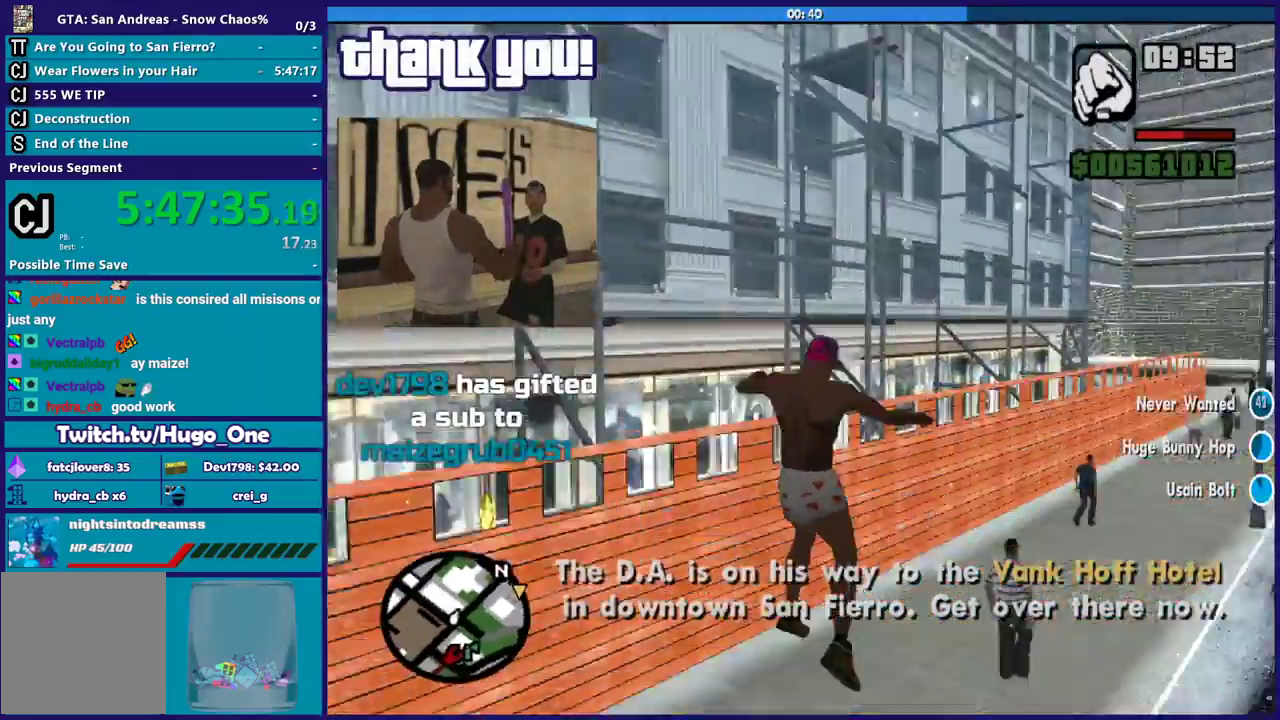
{"buttons": [], "left_stick": "up-right", "right_stick": "up-right", "events": [[33, "right_stick", "right"], [167, "right_stick", "up-right"], [400, "left_stick", "up-right"]]}
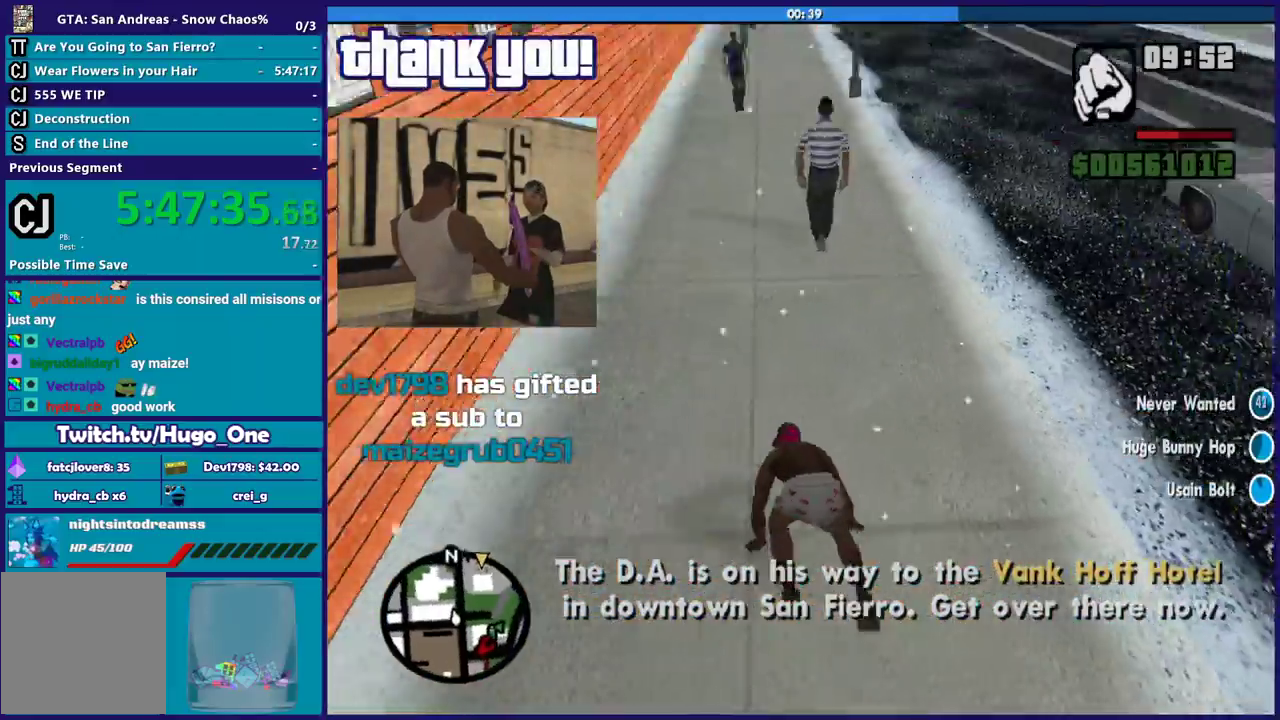
{"buttons": ["A"], "left_stick": "up-right", "right_stick": "center", "events": [[301, "right_stick", "down"], [401, "right_stick", "center"], [501, "A", "down"]]}
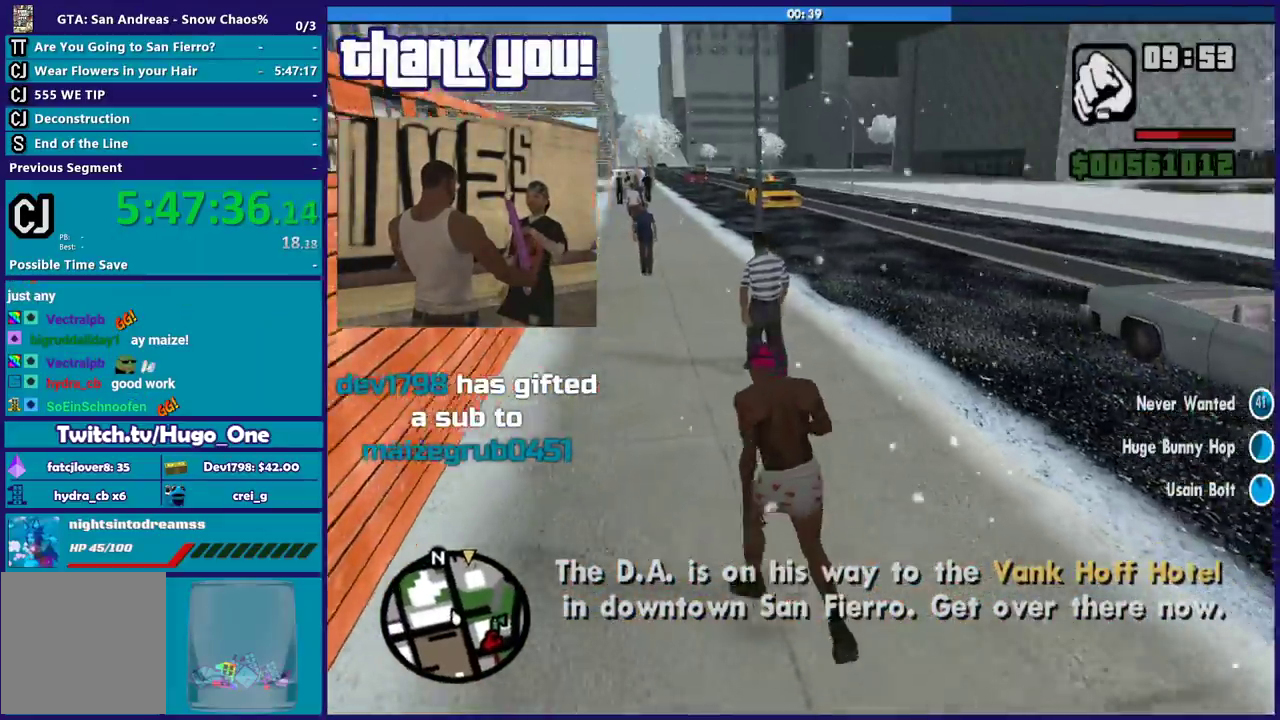
{"buttons": [], "left_stick": "up-right", "right_stick": "right", "events": [[200, "A", "up"], [500, "right_stick", "right"]]}
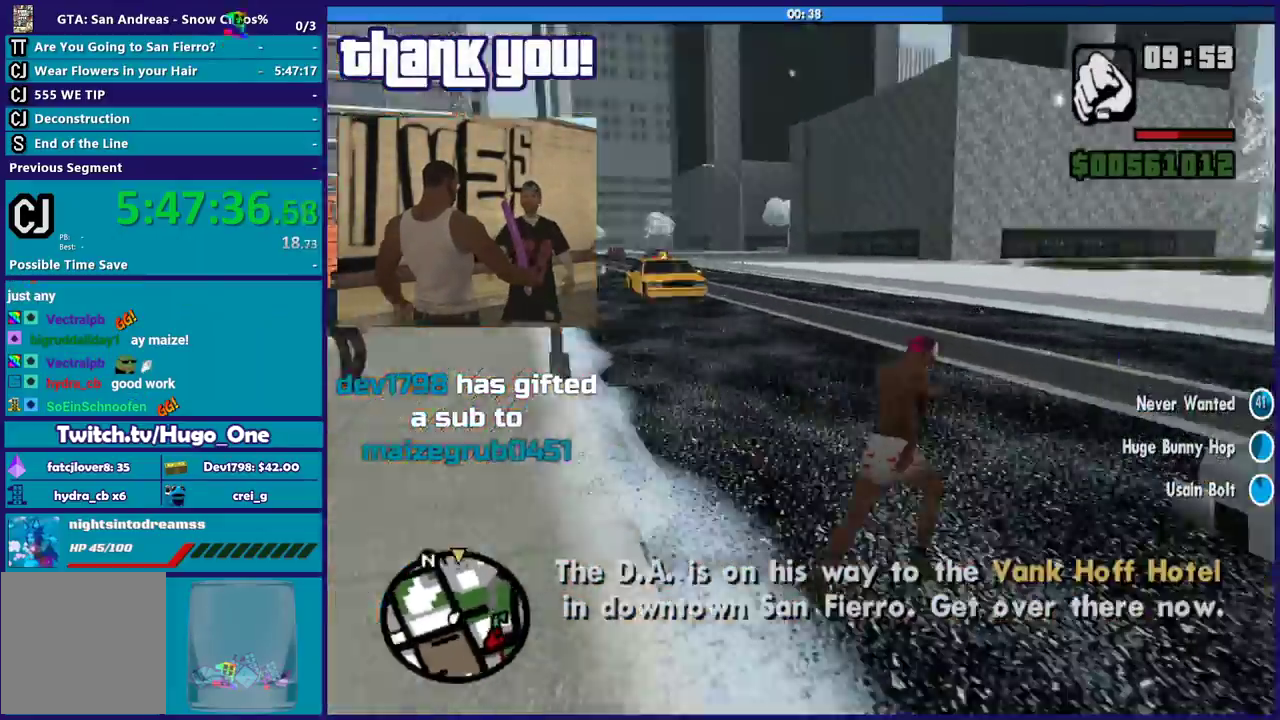
{"buttons": [], "left_stick": "up", "right_stick": "down-right", "events": [[267, "right_stick", "down-right"], [467, "left_stick", "up"]]}
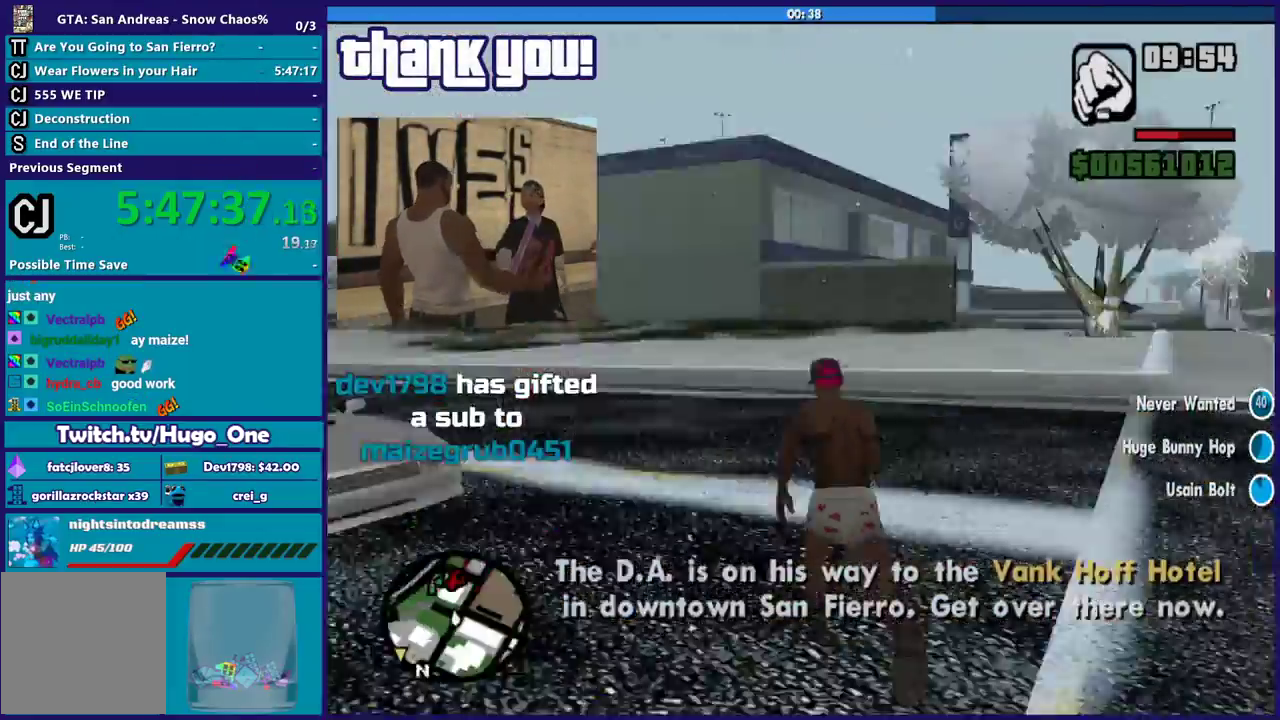
{"buttons": [], "left_stick": "right", "right_stick": "down-right", "events": [[33, "left_stick", "up-right"], [100, "left_stick", "right"]]}
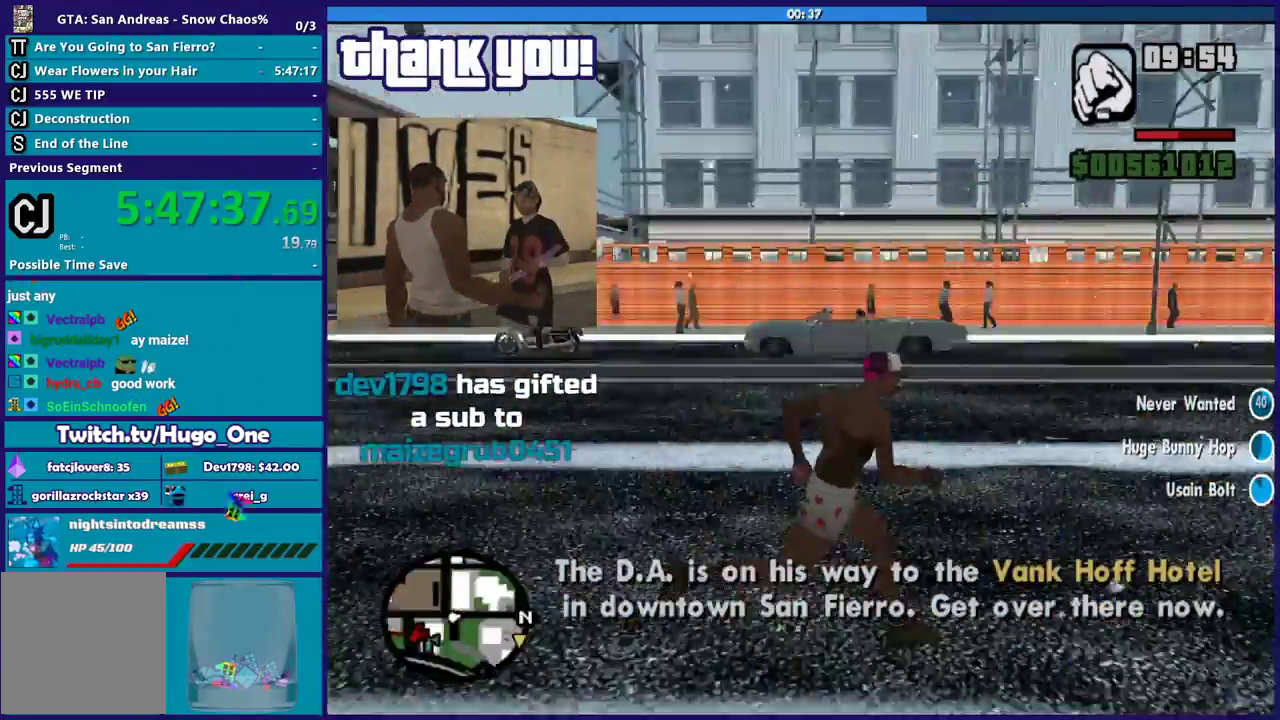
{"buttons": [], "left_stick": "right", "right_stick": "right", "events": [[34, "left_stick", "up-right"], [167, "left_stick", "up"], [367, "left_stick", "up-right"], [467, "left_stick", "right"], [501, "right_stick", "right"]]}
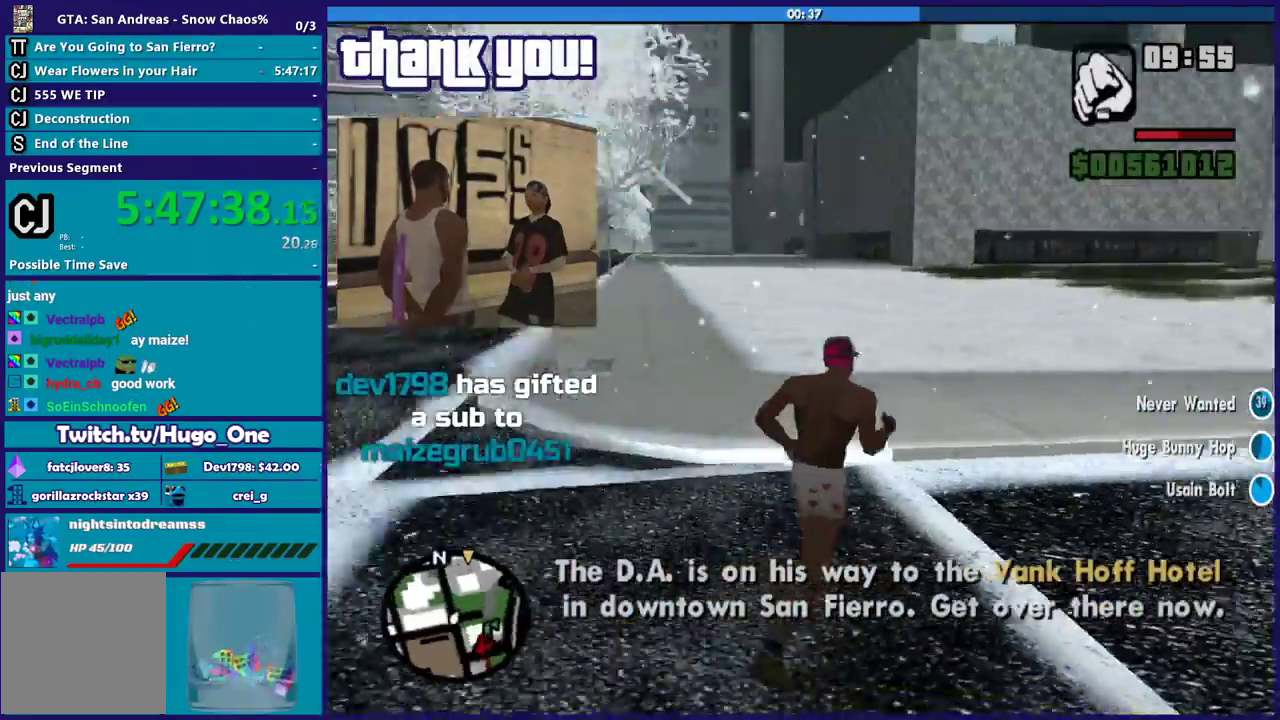
{"buttons": [], "left_stick": "up", "right_stick": "center", "events": [[233, "left_stick", "up-right"], [267, "right_stick", "down-right"], [300, "left_stick", "up"], [400, "right_stick", "center"]]}
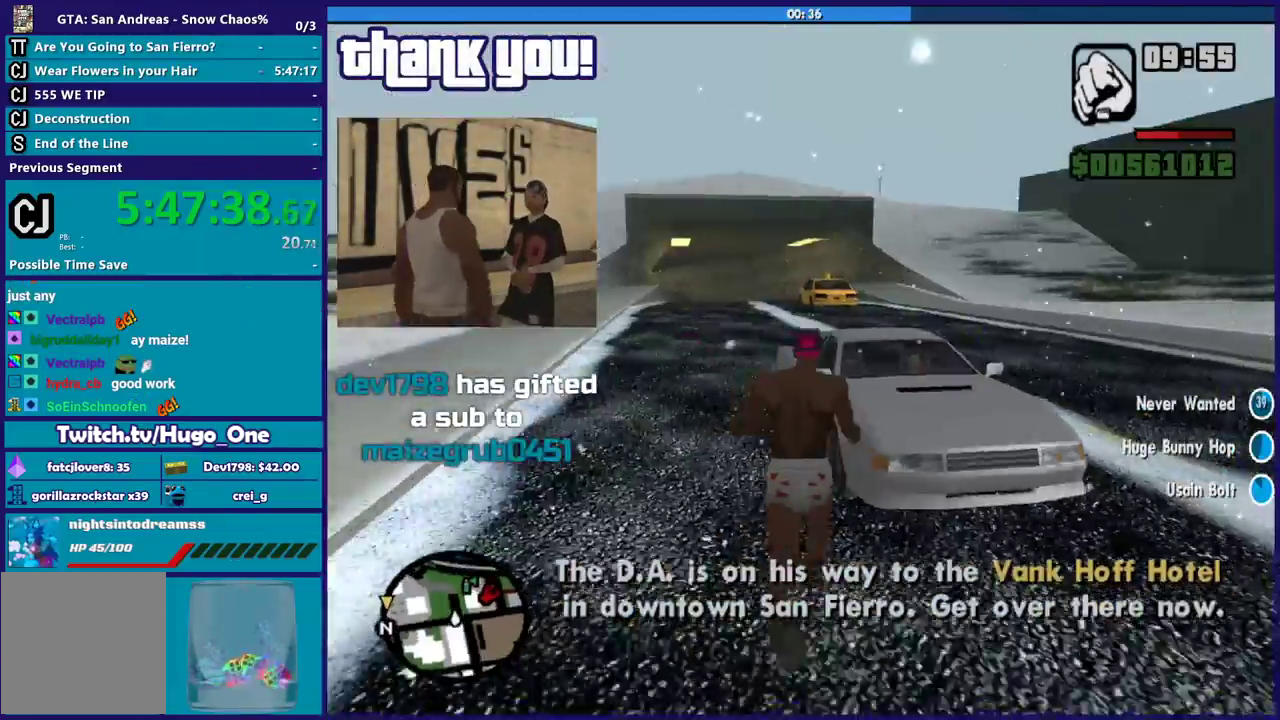
{"buttons": ["Y"], "left_stick": "center", "right_stick": "center", "events": [[34, "left_stick", "up-right"], [100, "left_stick", "up"], [201, "Y", "down"], [334, "Y", "up"], [434, "Y", "down"], [501, "left_stick", "center"]]}
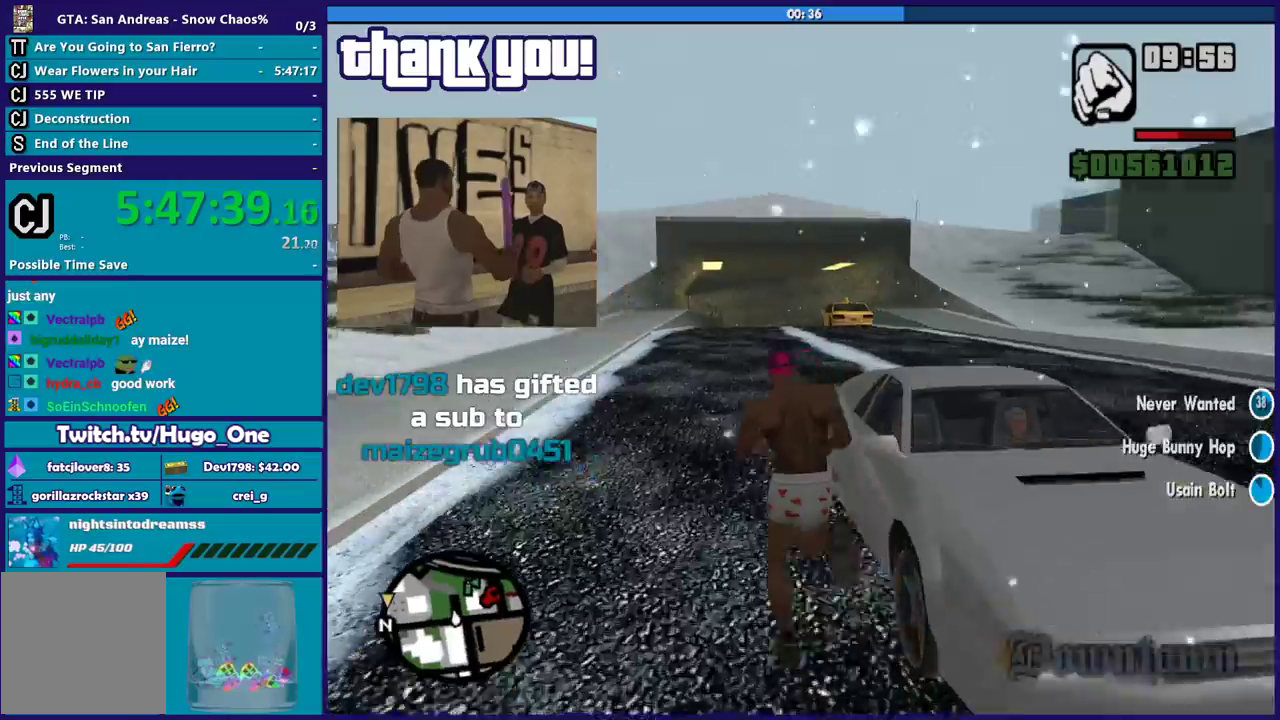
{"buttons": ["Y"], "left_stick": "center", "right_stick": "center", "events": [[33, "Y", "up"], [100, "Y", "down"], [200, "Y", "up"], [300, "Y", "down"], [400, "Y", "up"], [500, "Y", "down"]]}
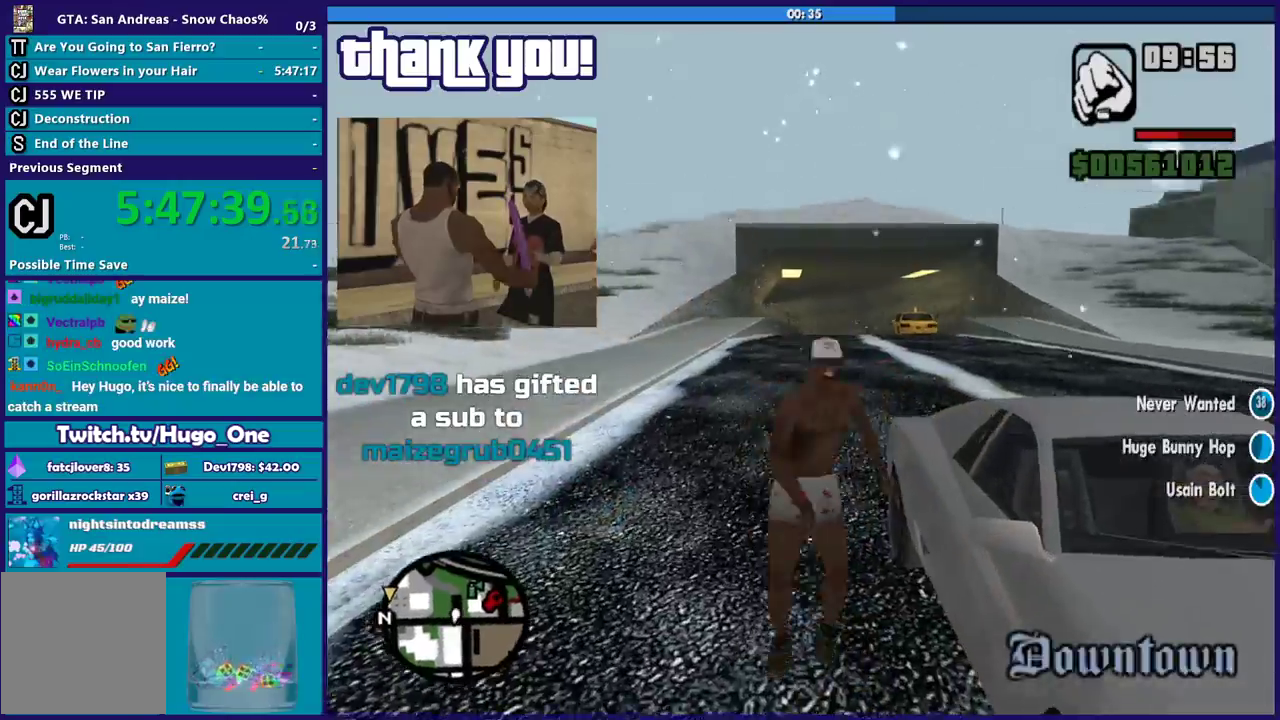
{"buttons": [], "left_stick": "center", "right_stick": "right", "events": [[100, "Y", "up"], [367, "right_stick", "right"]]}
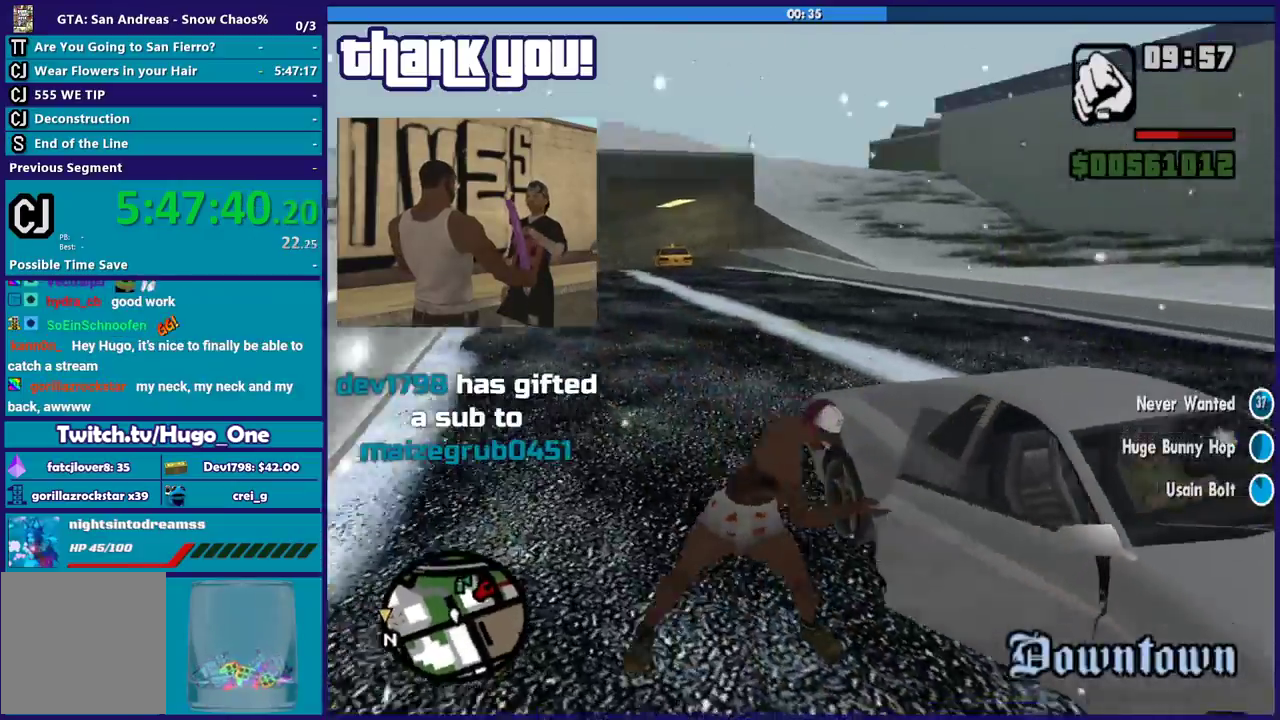
{"buttons": [], "left_stick": "center", "right_stick": "right", "events": []}
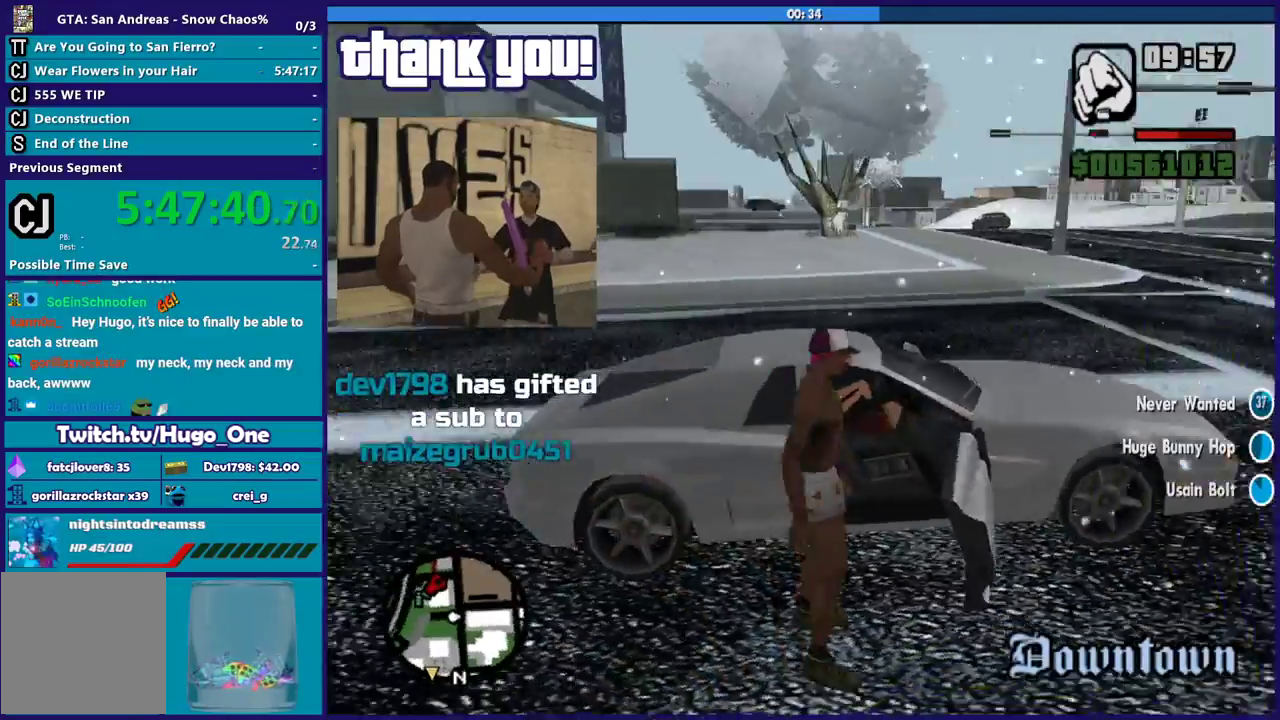
{"buttons": [], "left_stick": "center", "right_stick": "right", "events": []}
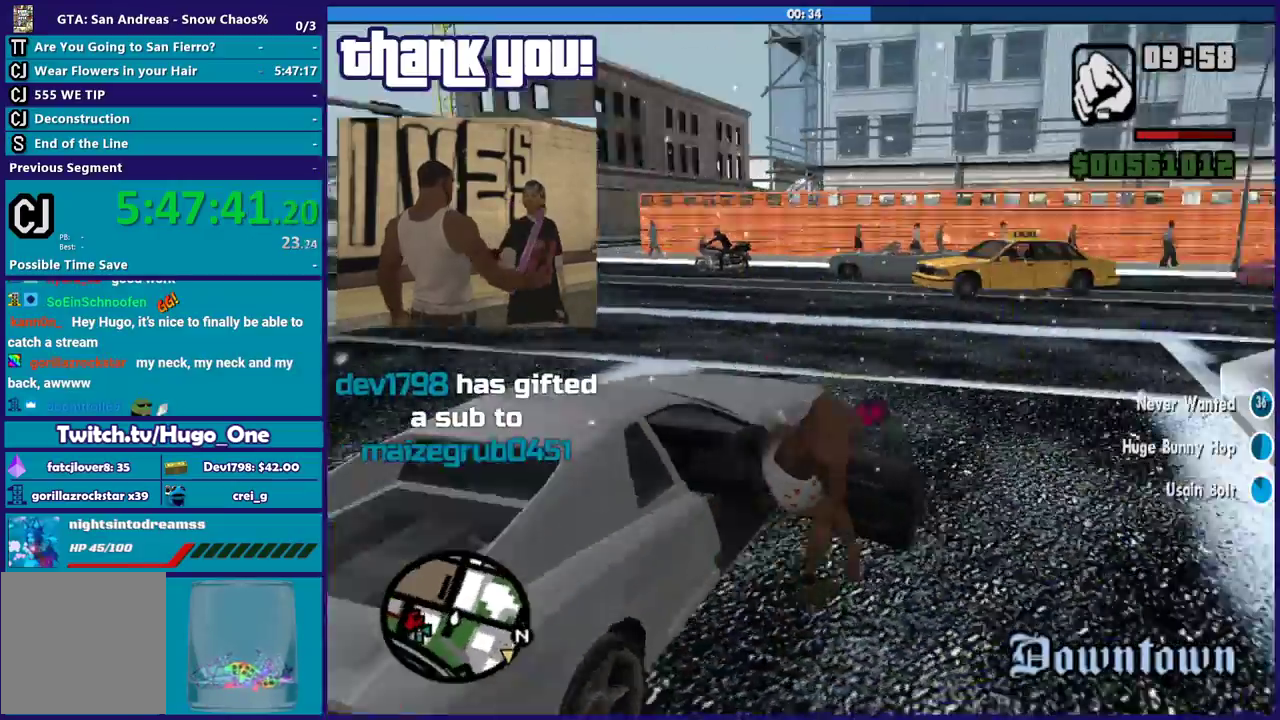
{"buttons": ["R2"], "left_stick": "right", "right_stick": "center", "events": [[167, "left_stick", "right"], [200, "R2", "down"], [200, "right_stick", "up"], [300, "right_stick", "center"]]}
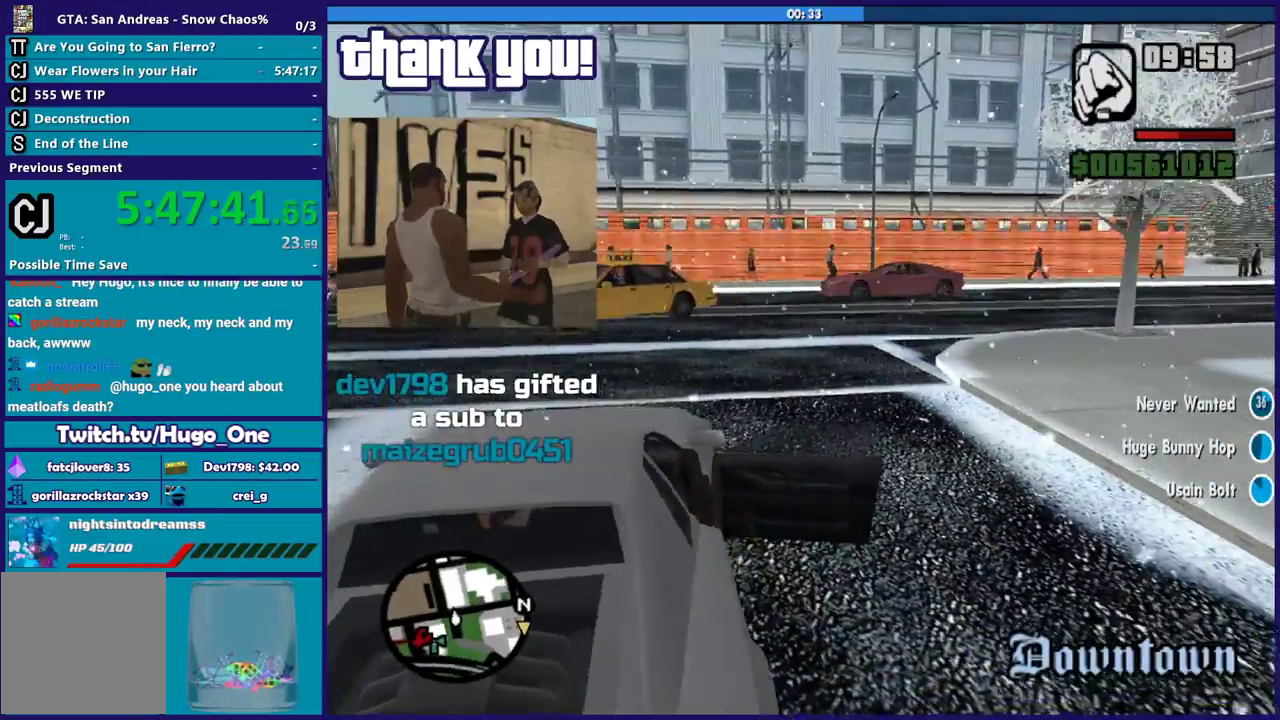
{"buttons": ["R2"], "left_stick": "right", "right_stick": "down-right", "events": [[167, "right_stick", "right"], [467, "right_stick", "down-right"]]}
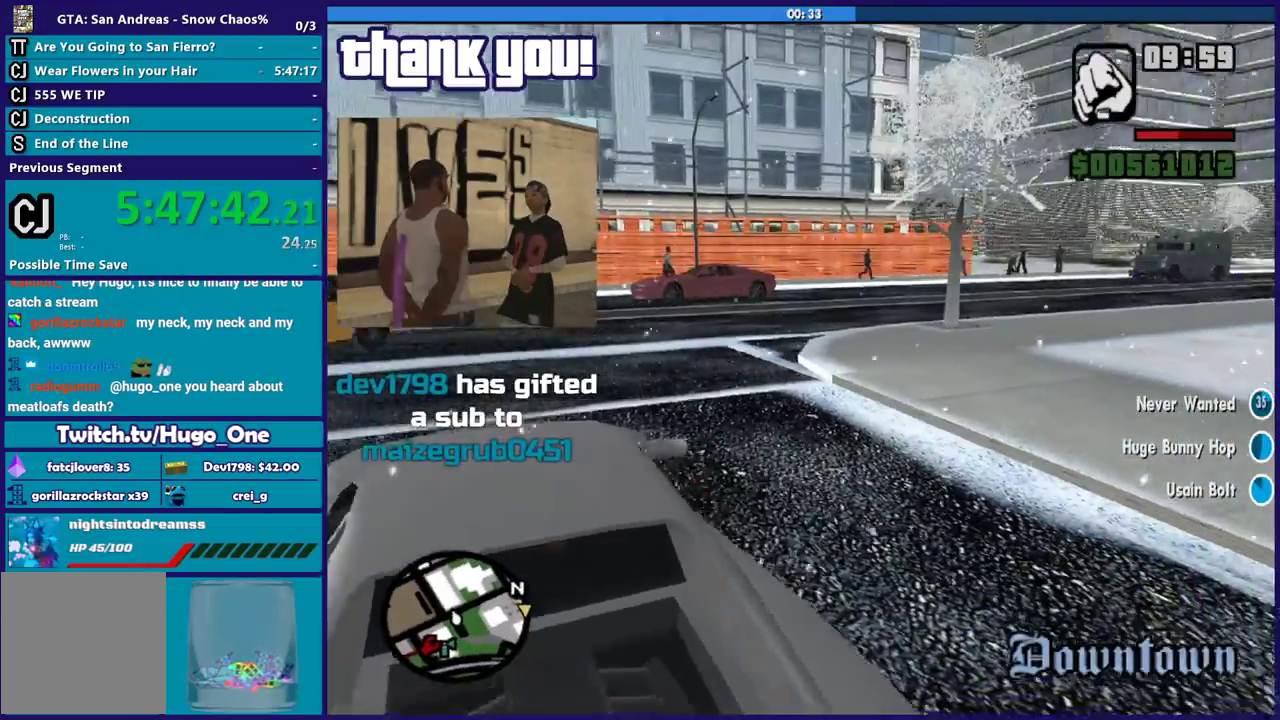
{"buttons": ["R2"], "left_stick": "right", "right_stick": "right", "events": [[133, "right_stick", "right"]]}
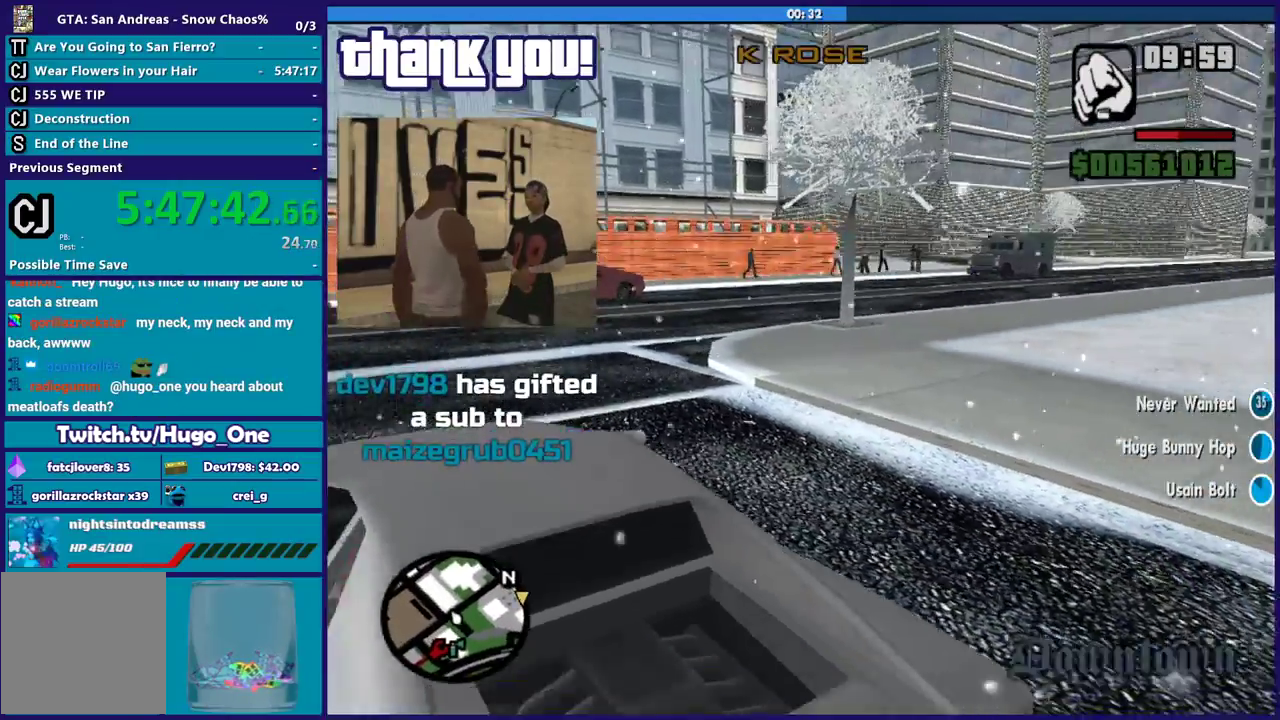
{"buttons": ["R2"], "left_stick": "right", "right_stick": "right", "events": [[34, "right_stick", "down-right"], [367, "right_stick", "right"]]}
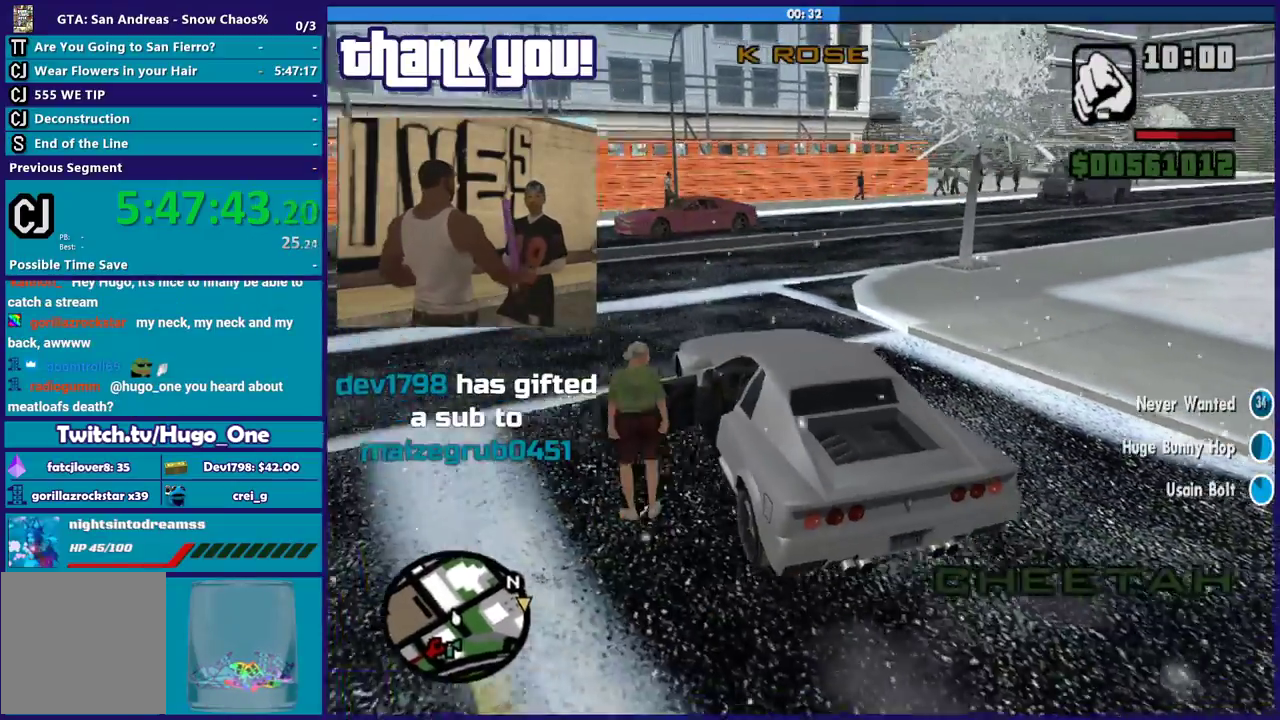
{"buttons": ["R2"], "left_stick": "center", "right_stick": "right", "events": [[100, "left_stick", "center"], [233, "left_stick", "right"], [467, "left_stick", "center"]]}
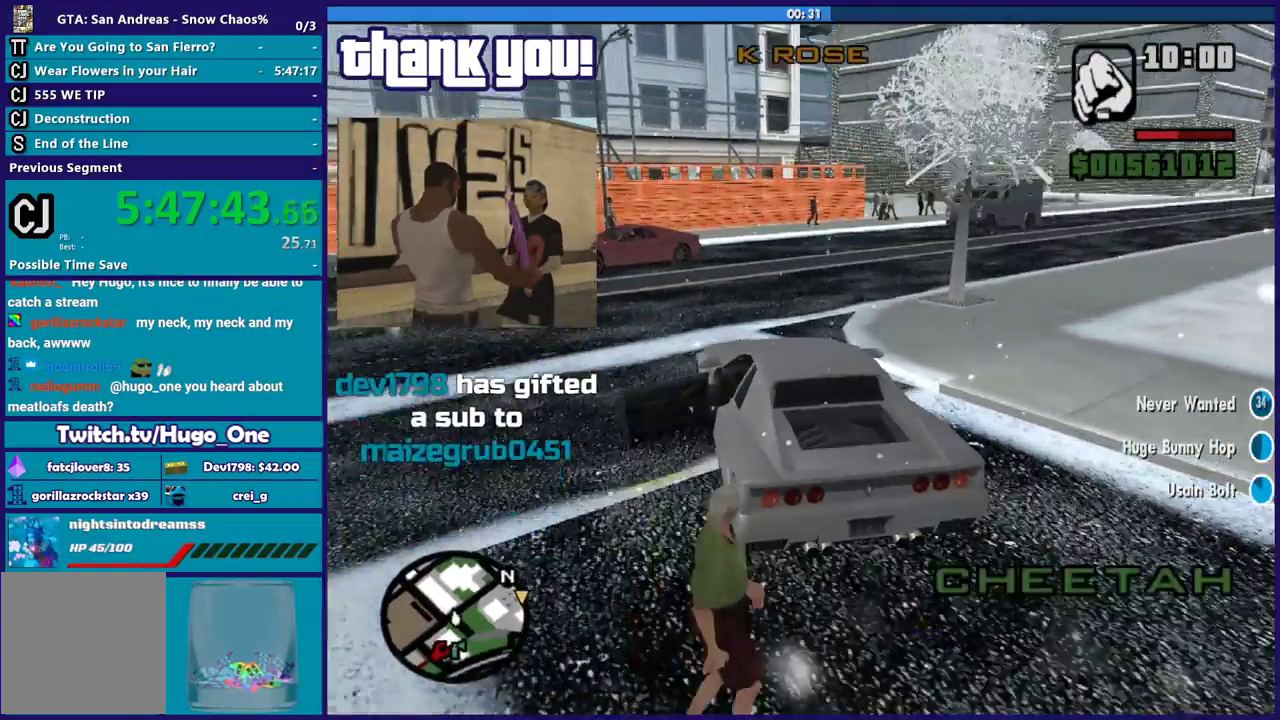
{"buttons": ["R2"], "left_stick": "right", "right_stick": "right", "events": [[167, "left_stick", "right"], [401, "left_stick", "center"], [467, "left_stick", "right"]]}
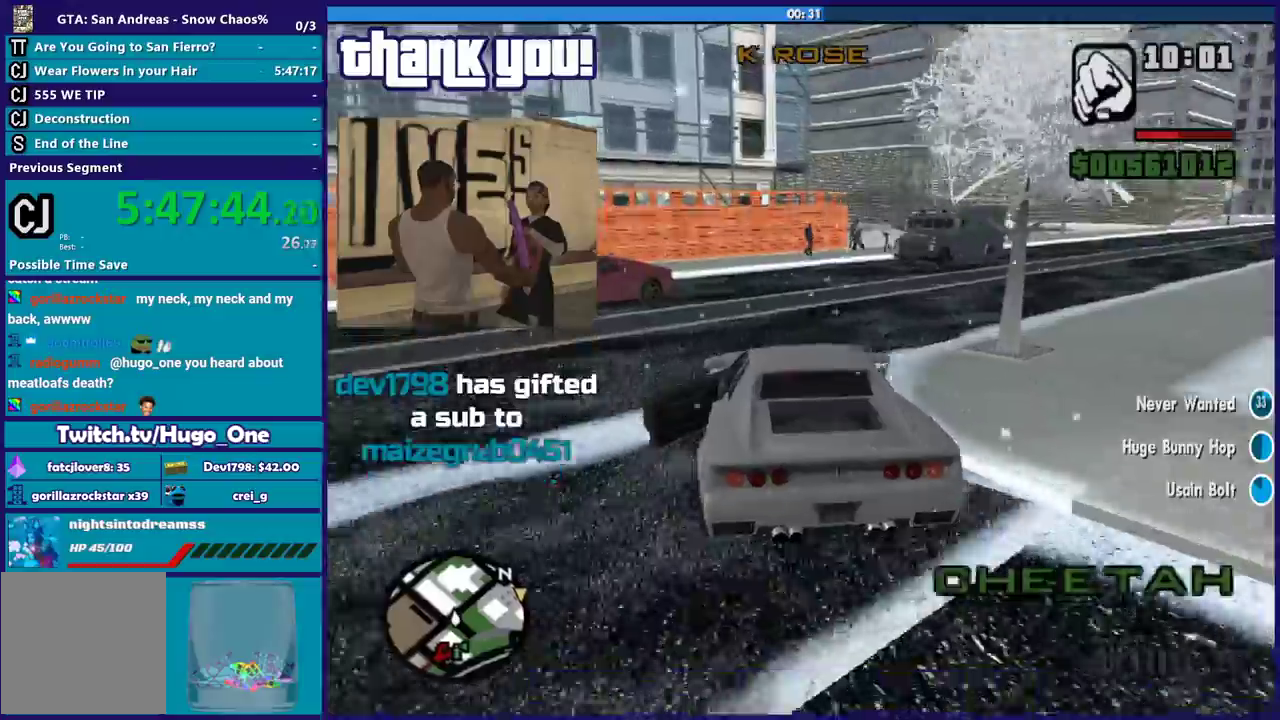
{"buttons": [], "left_stick": "right", "right_stick": "down-right", "events": [[467, "R2", "up"], [500, "right_stick", "down-right"]]}
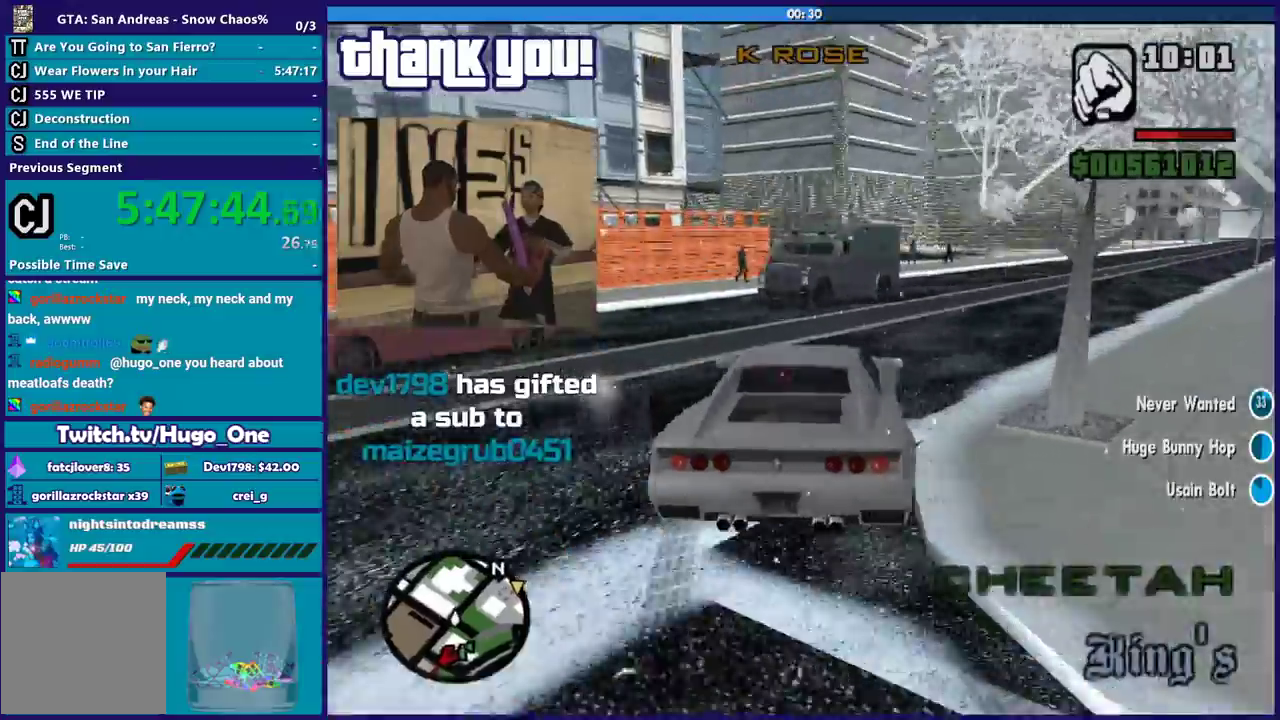
{"buttons": ["R2"], "left_stick": "left", "right_stick": "down-right", "events": [[67, "R2", "down"], [67, "right_stick", "right"], [367, "left_stick", "left"], [501, "right_stick", "down-right"]]}
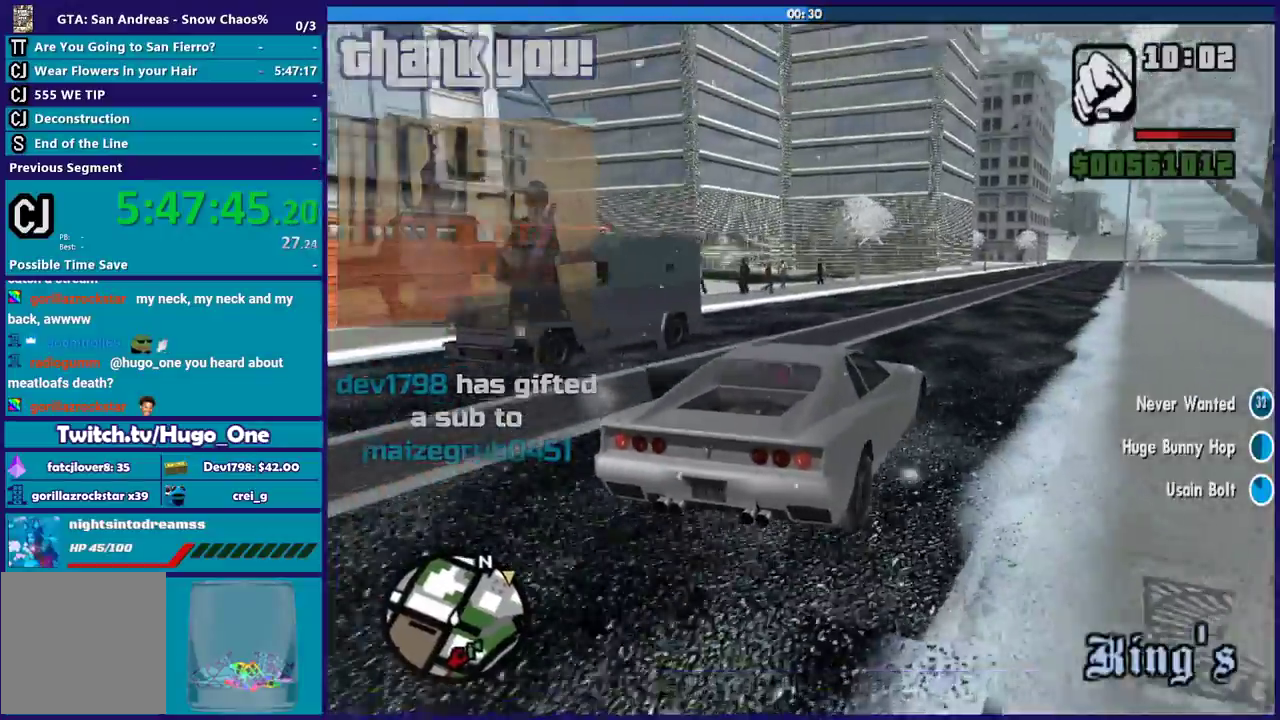
{"buttons": ["R2"], "left_stick": "left", "right_stick": "down", "events": [[100, "left_stick", "center"], [200, "left_stick", "left"], [367, "left_stick", "center"], [500, "left_stick", "left"], [500, "right_stick", "down"]]}
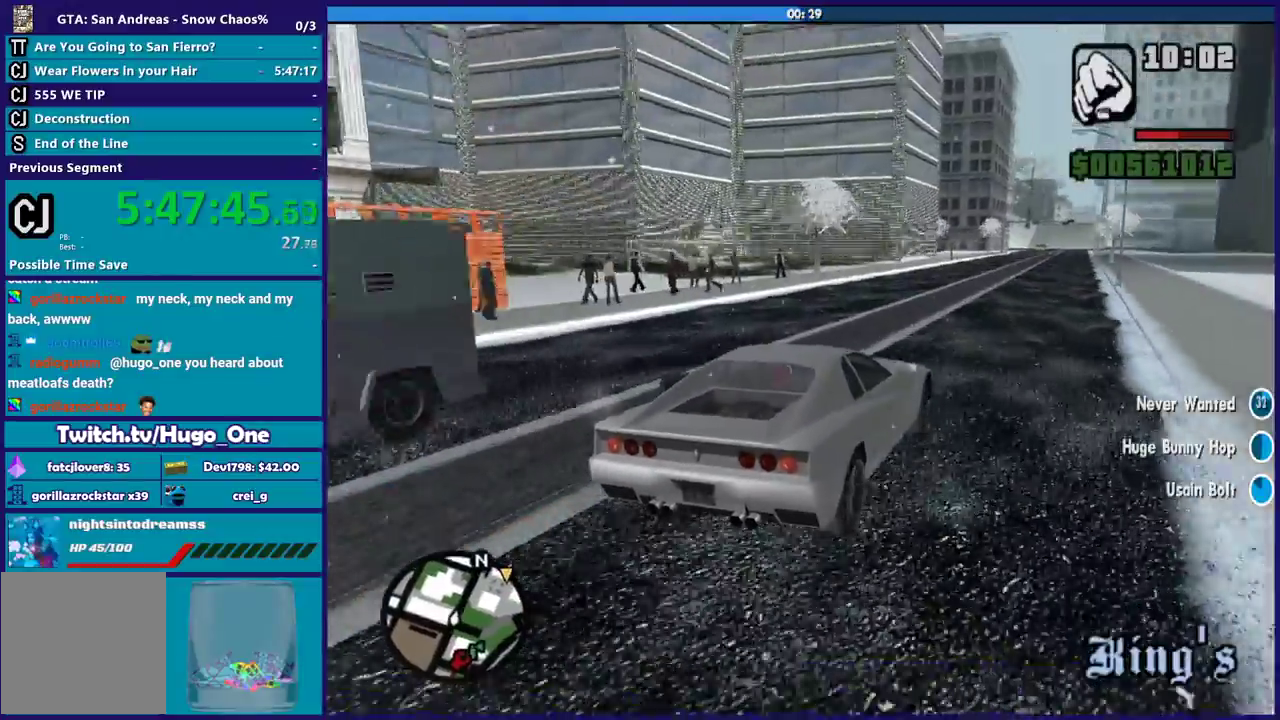
{"buttons": ["R2"], "left_stick": "center", "right_stick": "down", "events": [[167, "left_stick", "right"], [201, "right_stick", "down-right"], [334, "right_stick", "down"], [401, "left_stick", "center"]]}
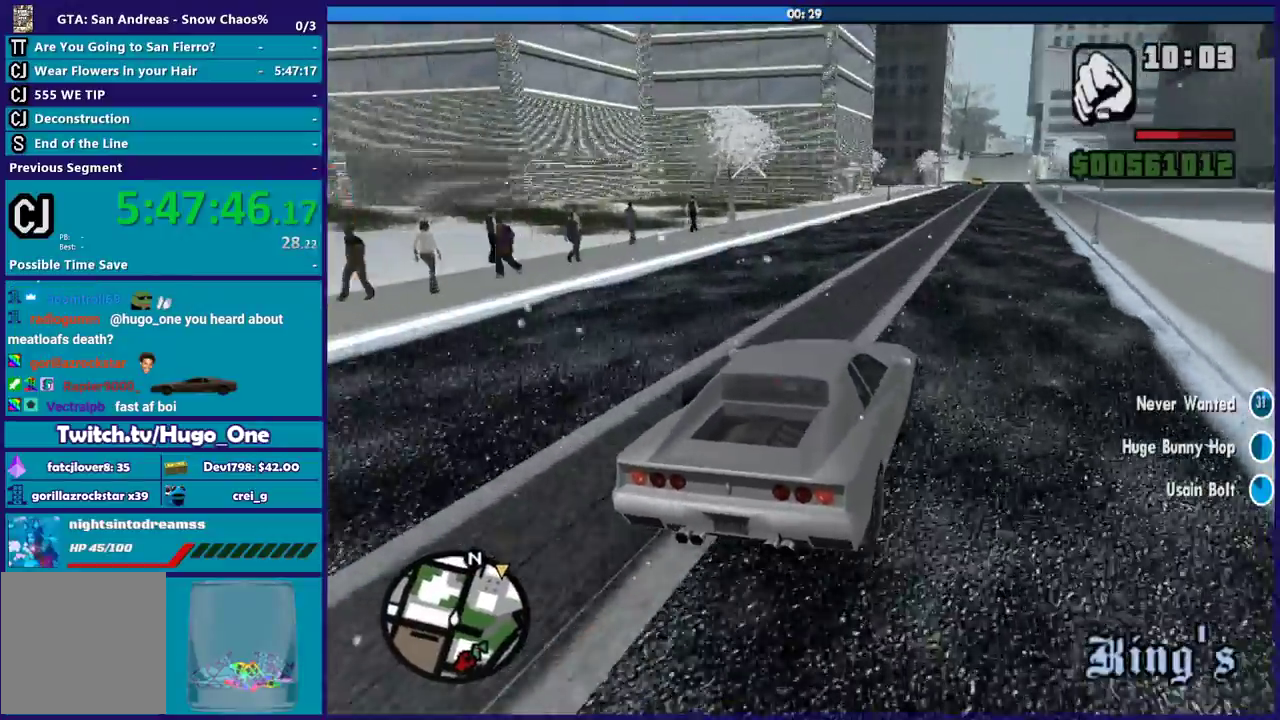
{"buttons": ["R2"], "left_stick": "right", "right_stick": "down-left", "events": [[67, "left_stick", "left"], [133, "right_stick", "center"], [233, "left_stick", "center"], [434, "right_stick", "down-left"], [500, "left_stick", "right"]]}
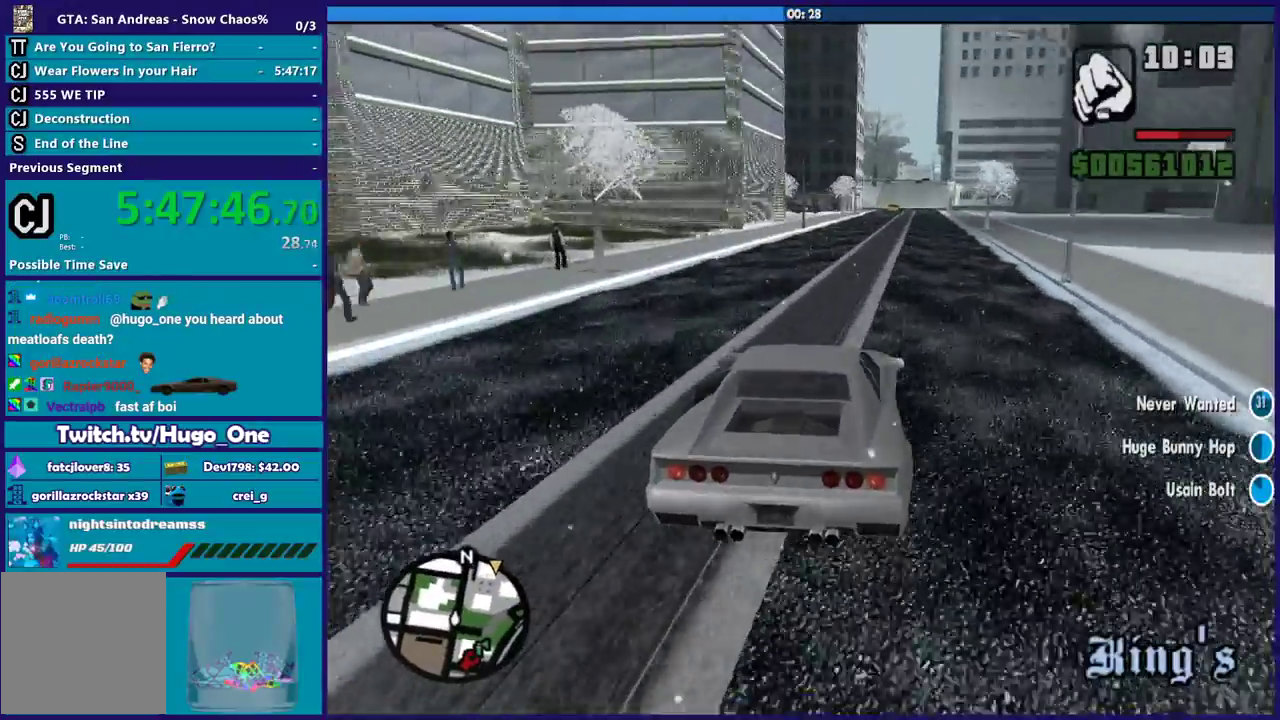
{"buttons": ["R2"], "left_stick": "center", "right_stick": "down-left", "events": [[67, "left_stick", "center"], [134, "left_stick", "left"], [167, "right_stick", "center"], [201, "left_stick", "center"], [267, "left_stick", "right"], [367, "left_stick", "center"], [467, "right_stick", "down-left"]]}